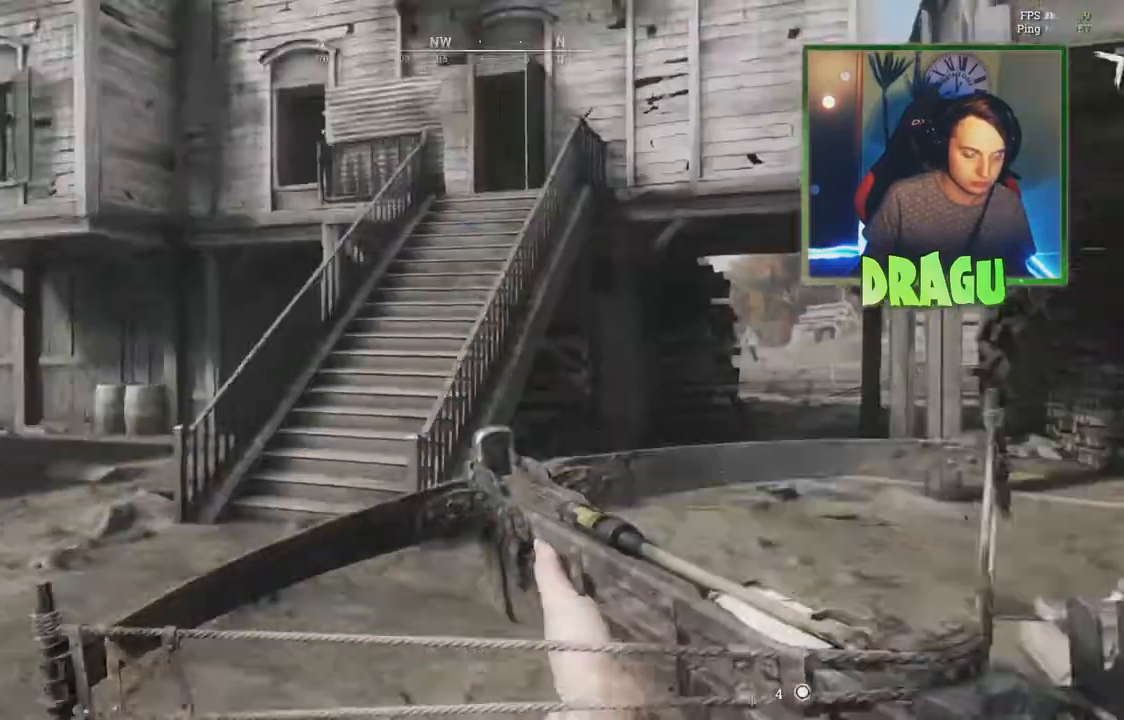
Gameplay with keyboard and mouse; each line is a JSON object with the keys and mouse buttons held at the frame after it. "events" lists presses ("down") and releases ("up") of "1", "2", "3", "4", "5", "a", "c", "ctrl", "d", "e", "f", "q", "r", "s", "shift", "tab", "v", "w", "x", "y", "mouse_left", "mouse_wheel", "mouse_right", "mouse_mb4" and "mouse_mb5" between this image and that frame as [ms after this image, input, new state], when the widget could be followed in between. "mouse_left", "mouse_wheel", "mouse_right", "mouse_mb4", "mouse_mb5" = the "left", "wheel", "right", "mb4", "mb5" buttons of the "mouse" list. No other keys are recorded. "wheel" means that the mouse wheel is clicked or scrolled. Mouse movement is not recorded.
{"keys": ["2", "shift", "w"], "mouse": [], "events": [[117, "a", "up"], [400, "2", "down"]]}
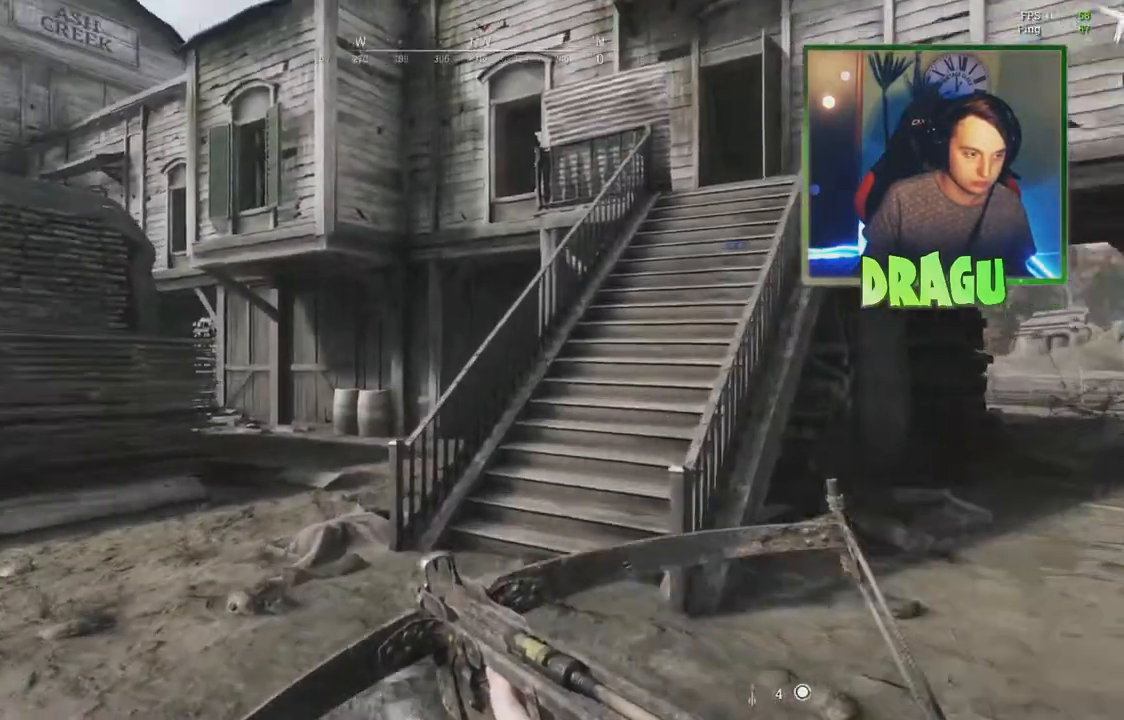
{"keys": ["a", "shift", "w"], "mouse": [], "events": [[50, "2", "up"], [434, "a", "down"]]}
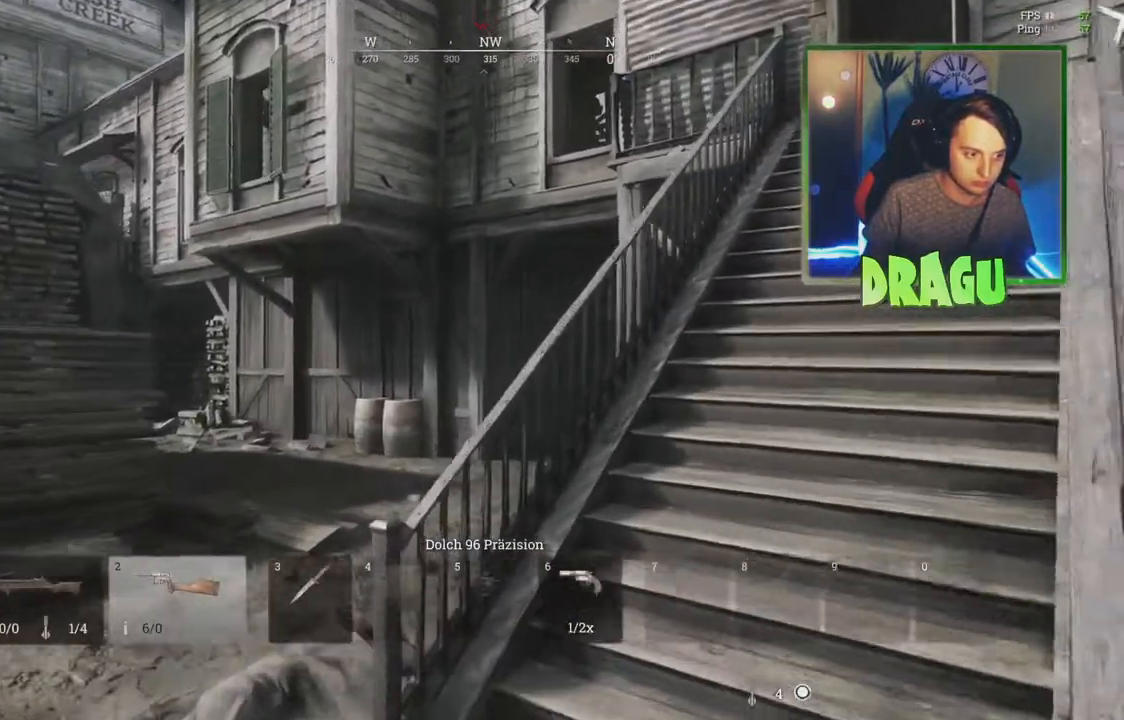
{"keys": ["a", "shift", "w"], "mouse": [], "events": [[83, "a", "up"], [450, "a", "down"]]}
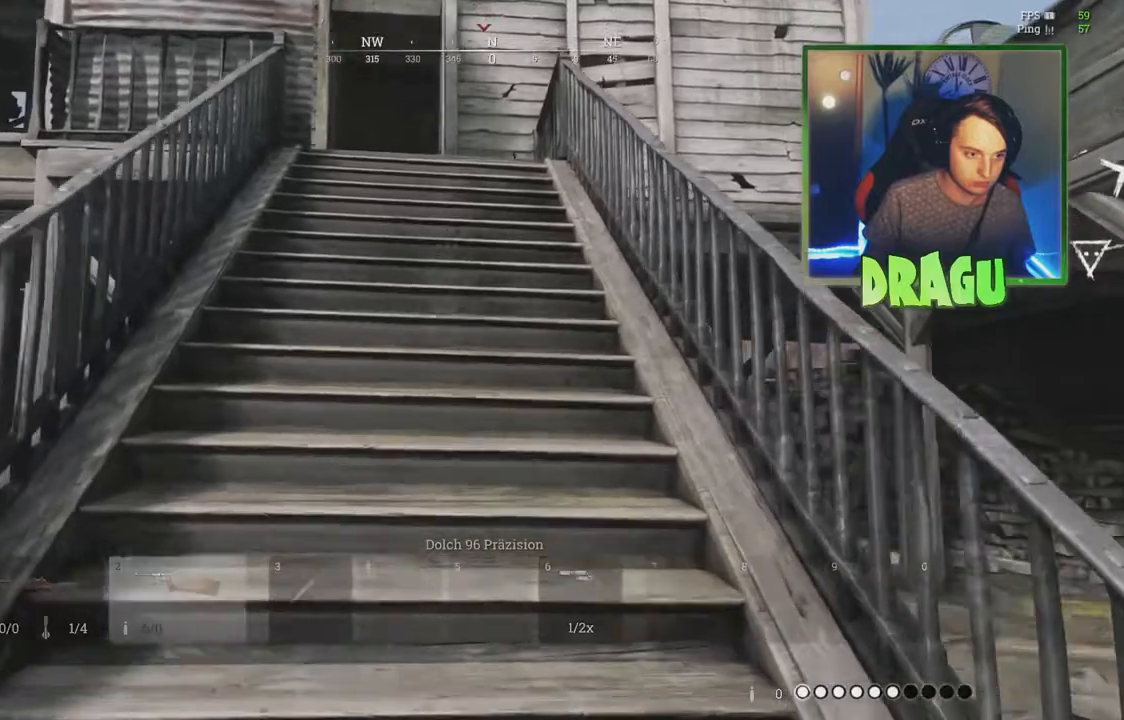
{"keys": ["a", "shift", "w"], "mouse": [], "events": []}
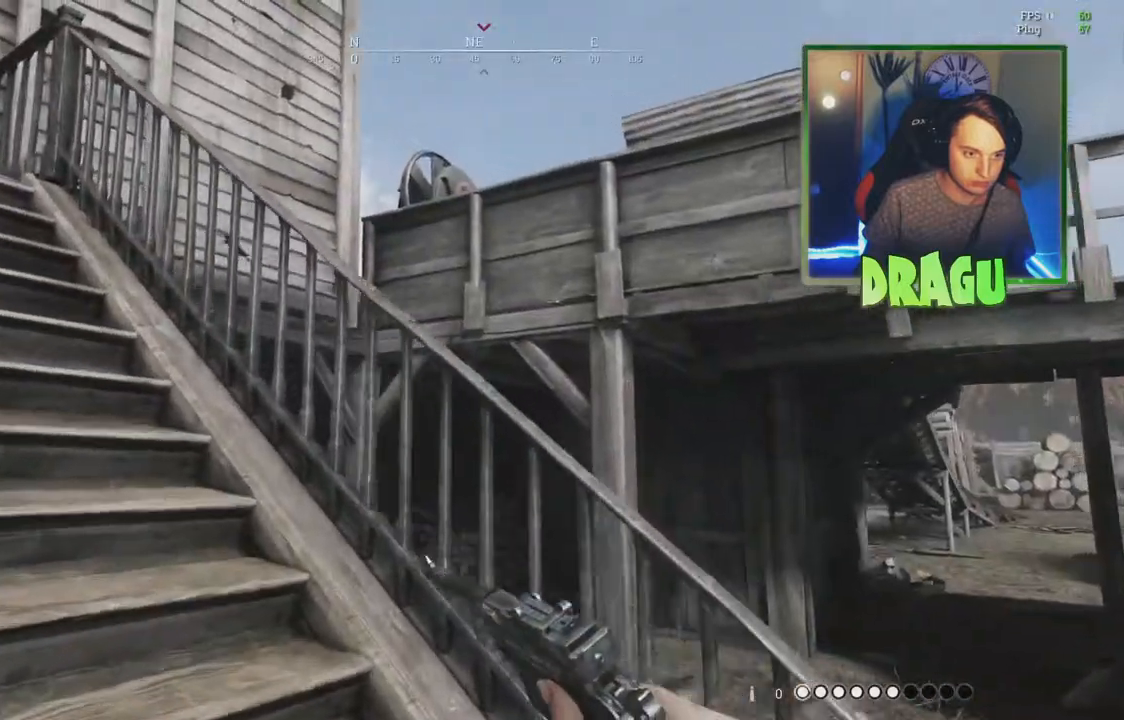
{"keys": ["a", "shift", "w"], "mouse": [], "events": []}
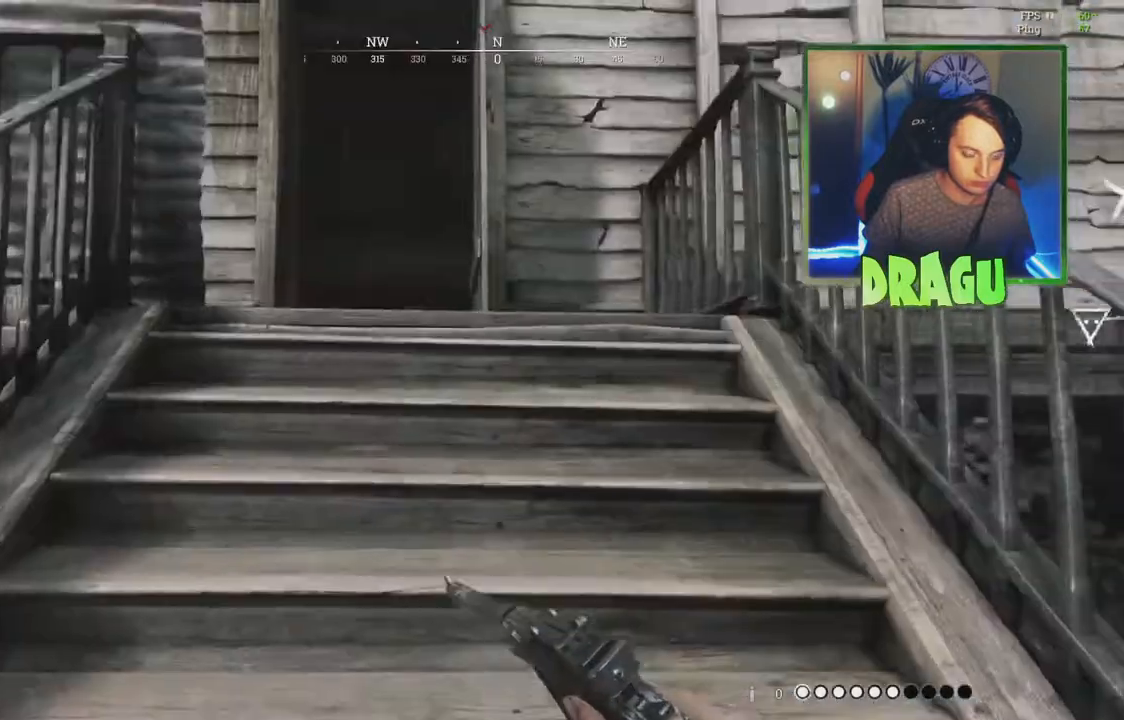
{"keys": ["shift", "w"], "mouse": [], "events": [[200, "a", "up"]]}
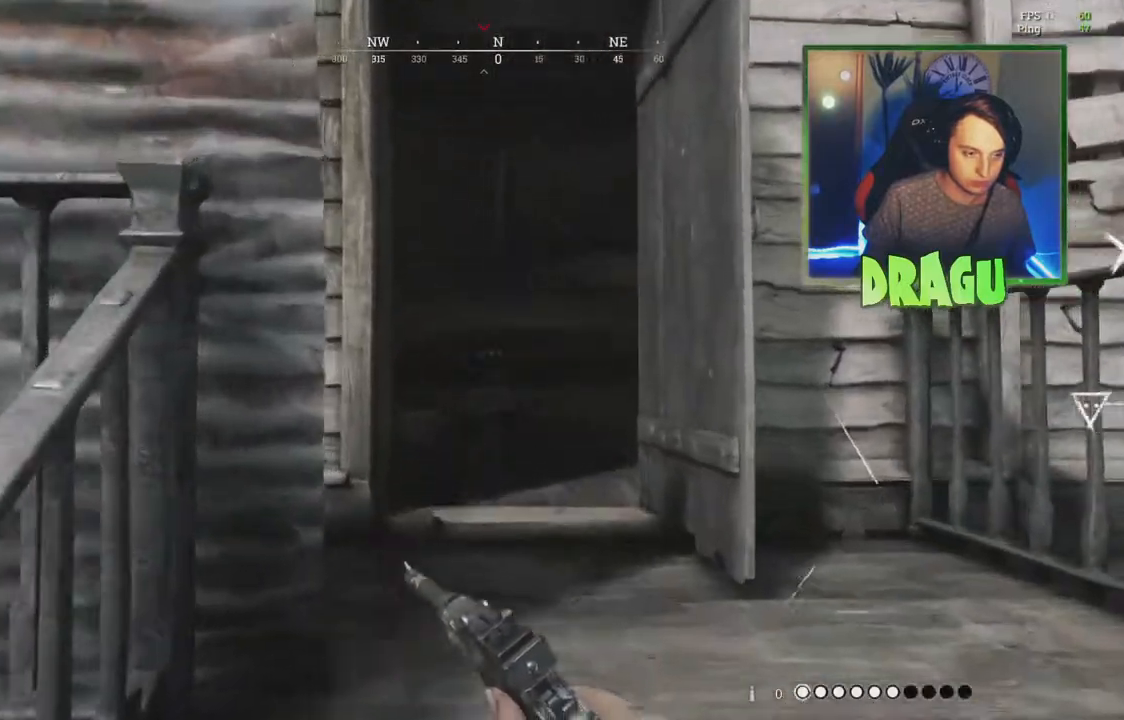
{"keys": ["shift", "w"], "mouse": [], "events": []}
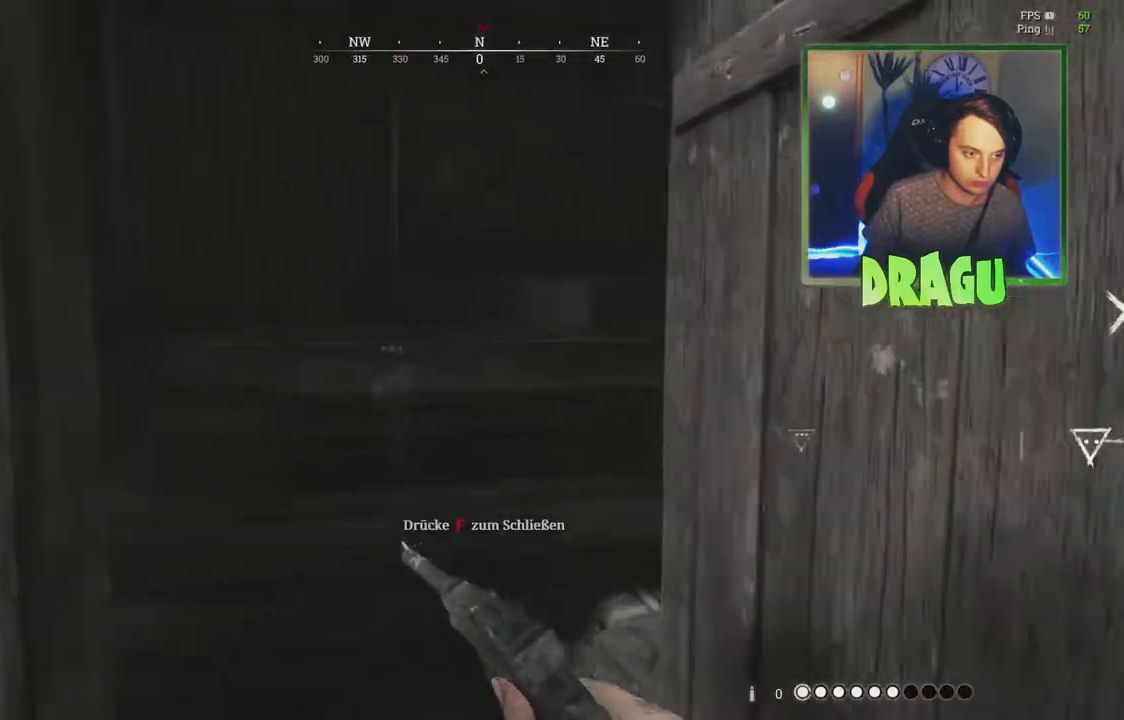
{"keys": ["shift", "w"], "mouse": [], "events": [[134, "a", "down"], [417, "a", "up"]]}
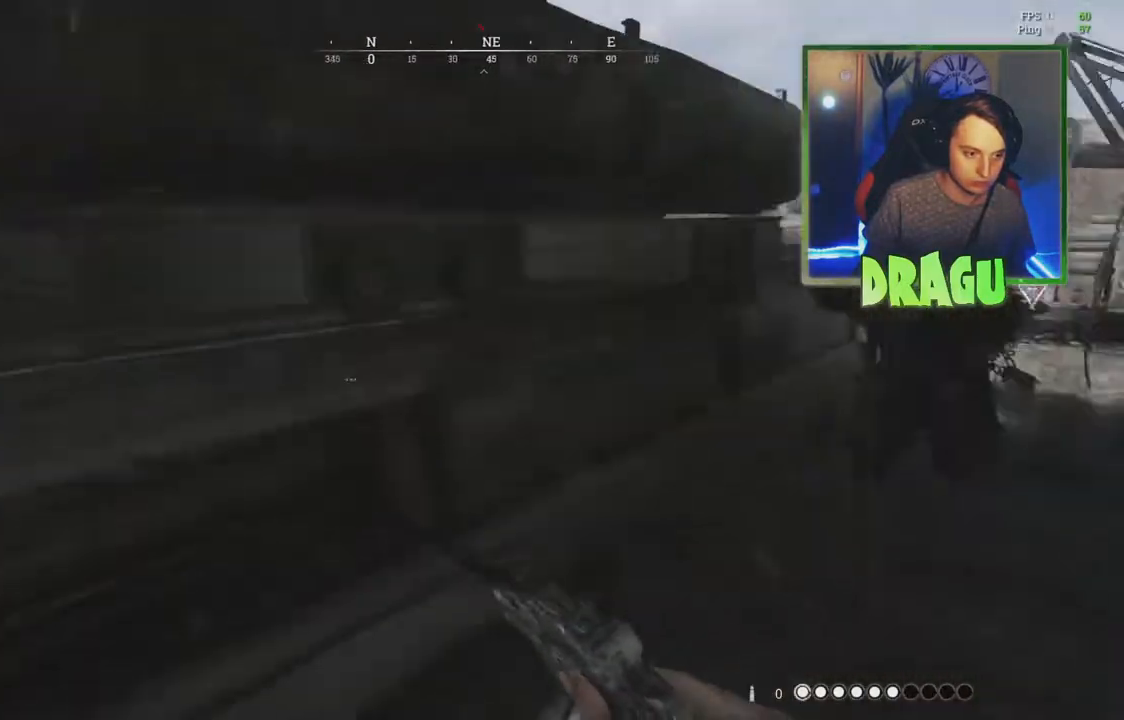
{"keys": ["shift", "w"], "mouse": [], "events": []}
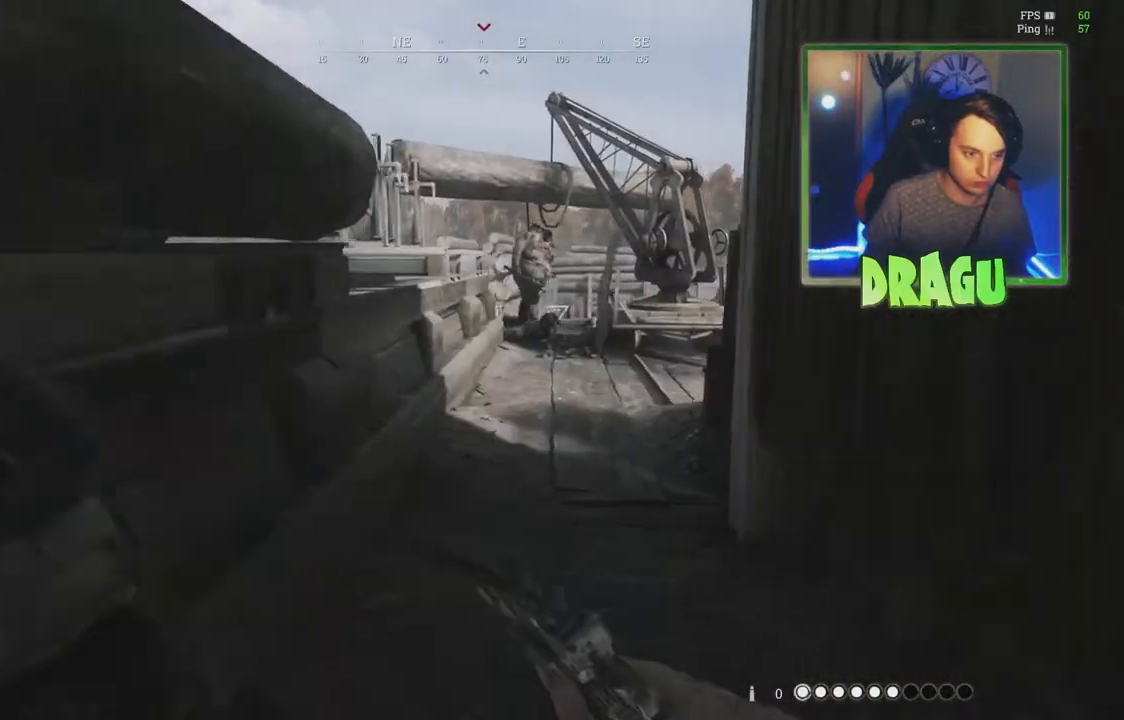
{"keys": ["shift", "w"], "mouse": [], "events": [[66, "d", "down"], [283, "d", "up"]]}
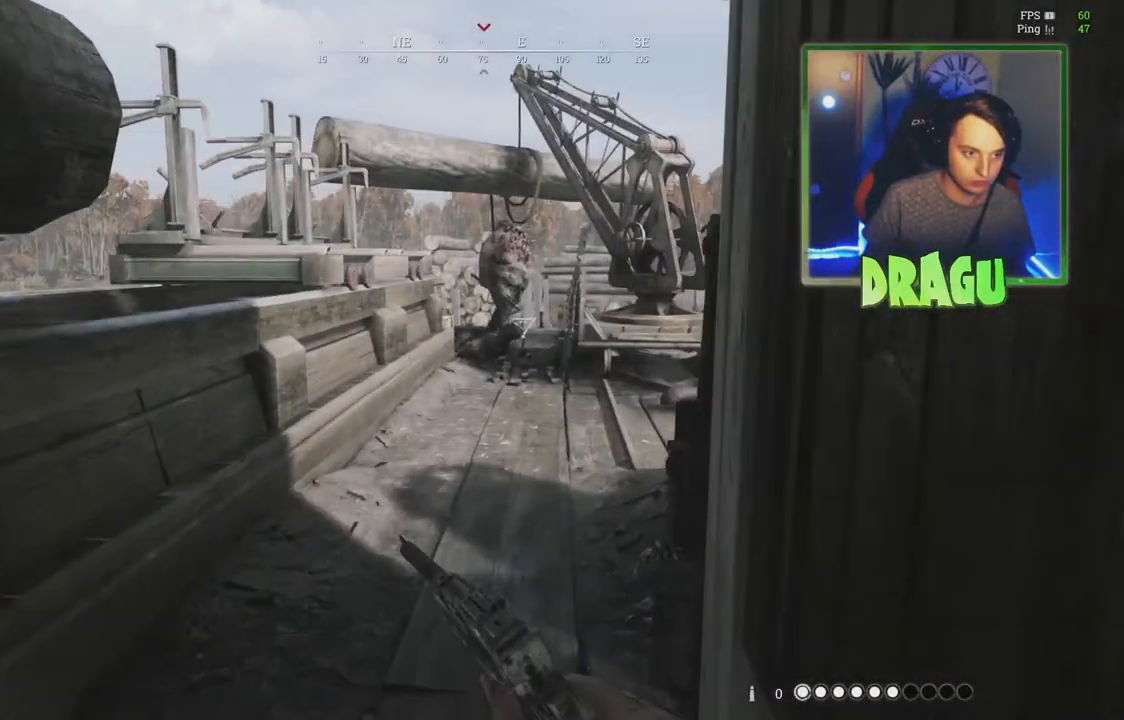
{"keys": ["w"], "mouse": [], "events": [[501, "shift", "up"]]}
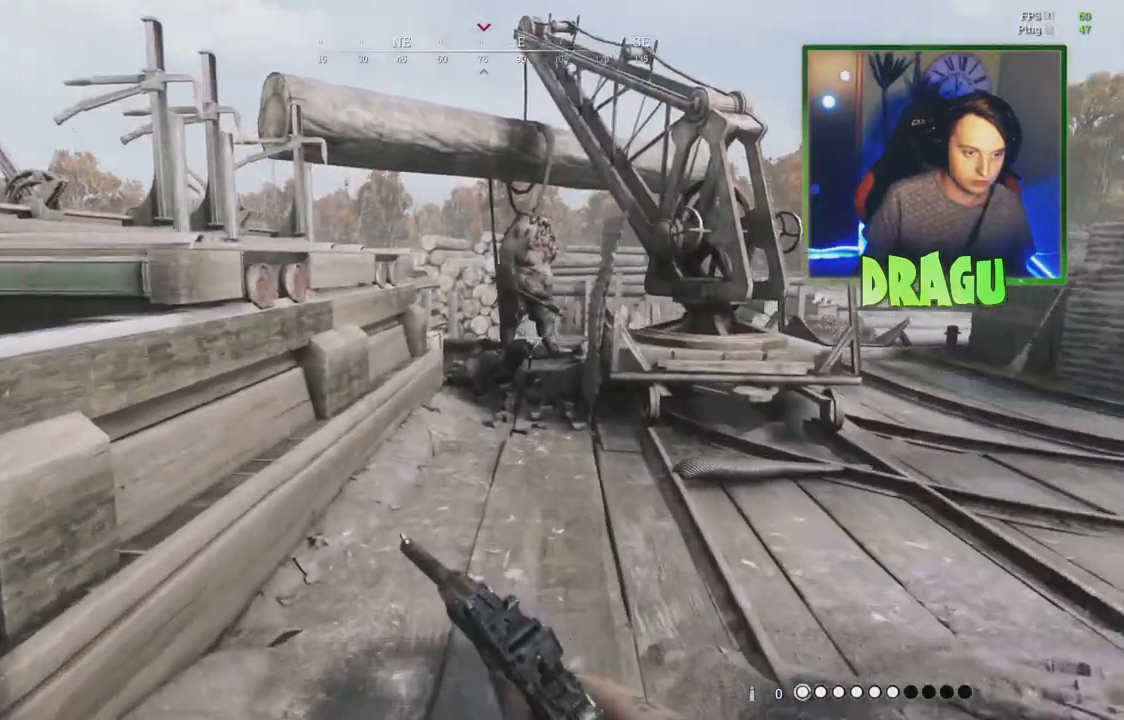
{"keys": ["1", "s"], "mouse": [], "events": [[33, "w", "up"], [133, "a", "down"], [300, "a", "up"], [300, "s", "down"], [500, "1", "down"]]}
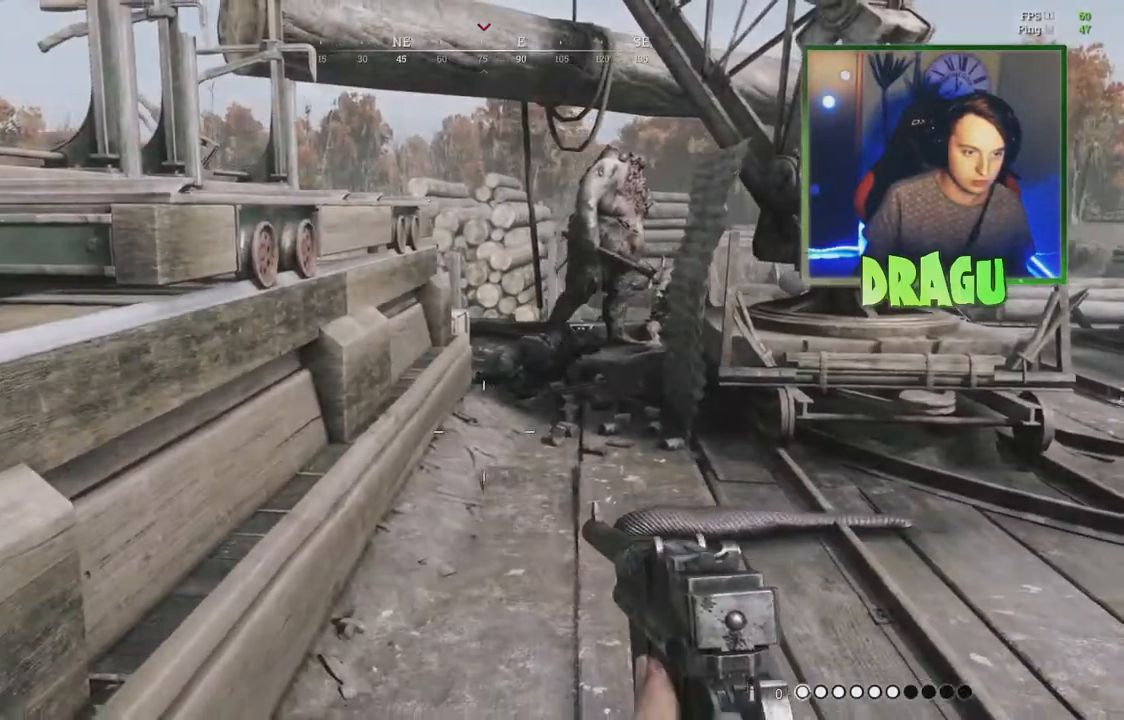
{"keys": ["a", "s"], "mouse": [], "events": [[117, "1", "up"], [417, "a", "down"]]}
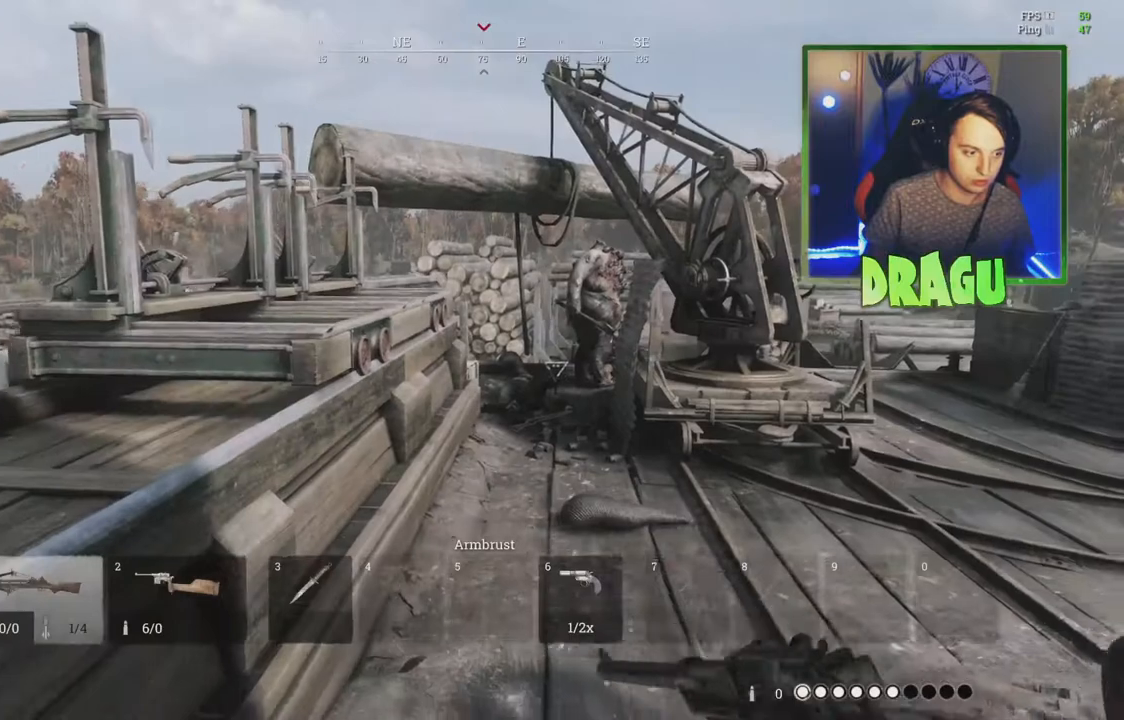
{"keys": ["a", "shift", "w"], "mouse": [], "events": [[116, "s", "up"], [200, "shift", "down"], [317, "w", "down"]]}
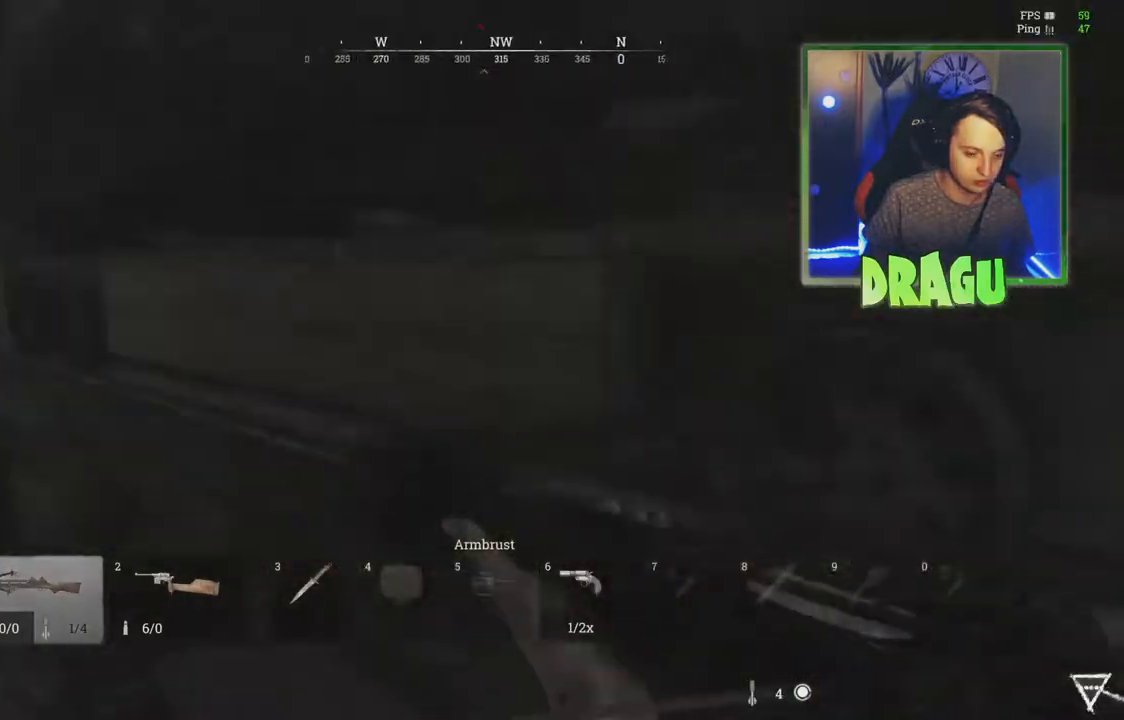
{"keys": ["shift", "w"], "mouse": [], "events": [[234, "a", "up"]]}
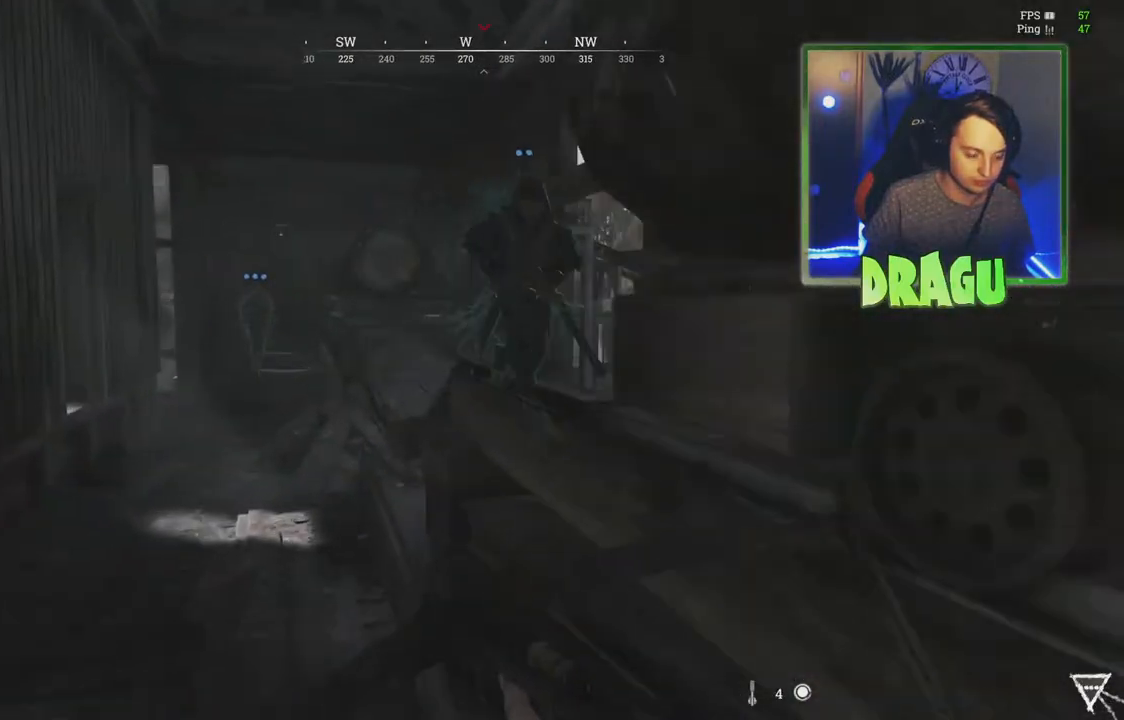
{"keys": ["a", "shift", "w"], "mouse": [], "events": [[300, "a", "down"]]}
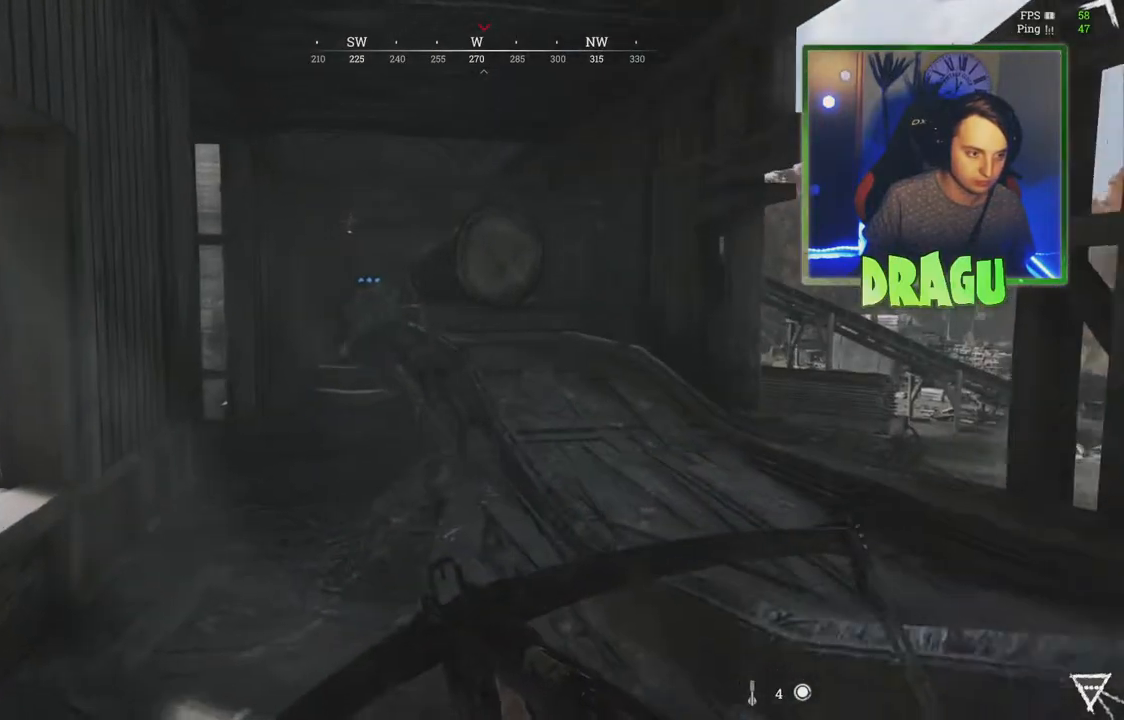
{"keys": ["e", "shift", "w"], "mouse": [], "events": [[184, "a", "up"], [384, "e", "down"]]}
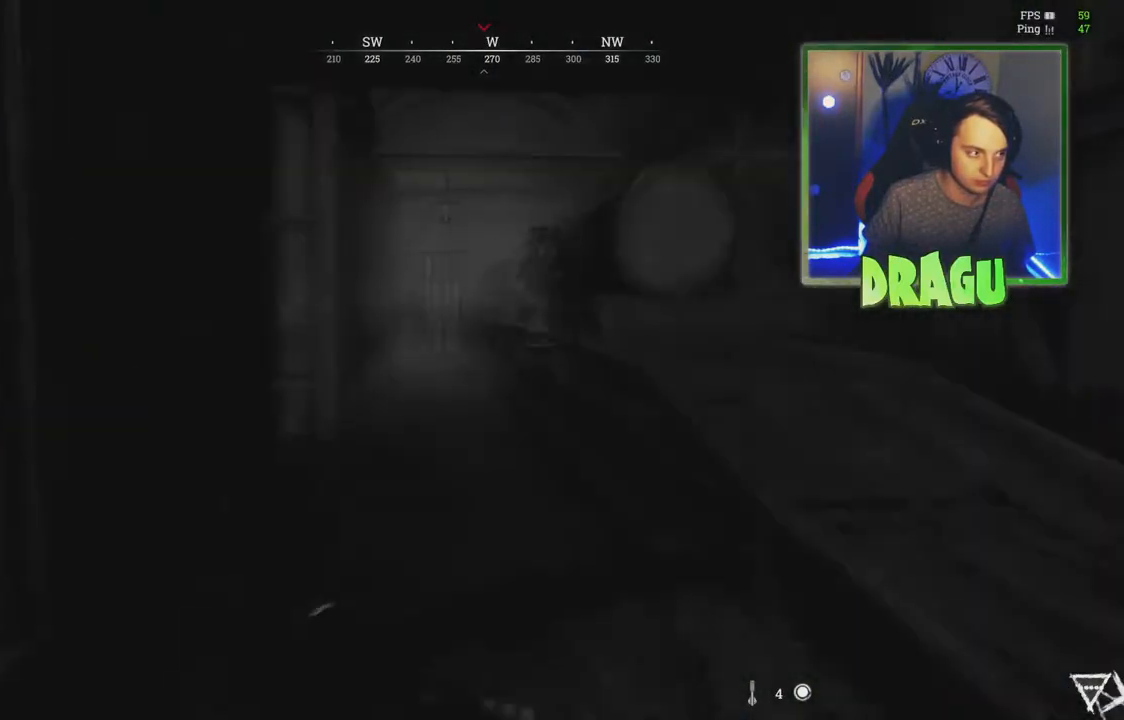
{"keys": ["e", "shift", "w"], "mouse": [], "events": []}
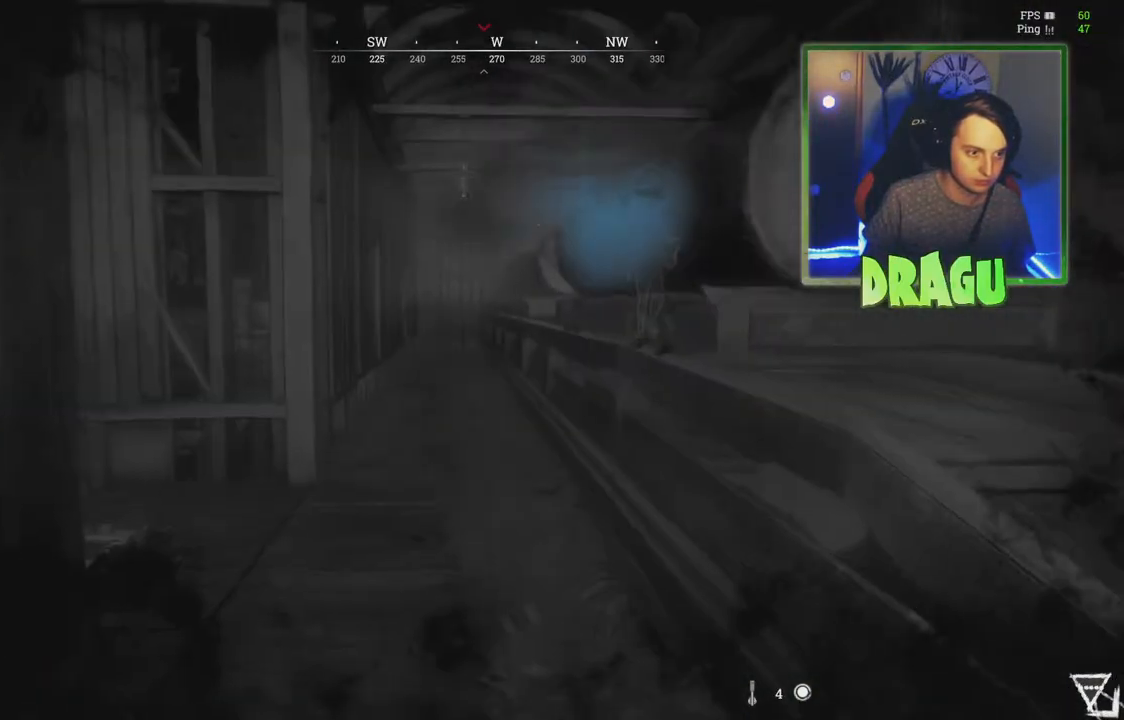
{"keys": ["shift", "w"], "mouse": [], "events": [[484, "e", "up"]]}
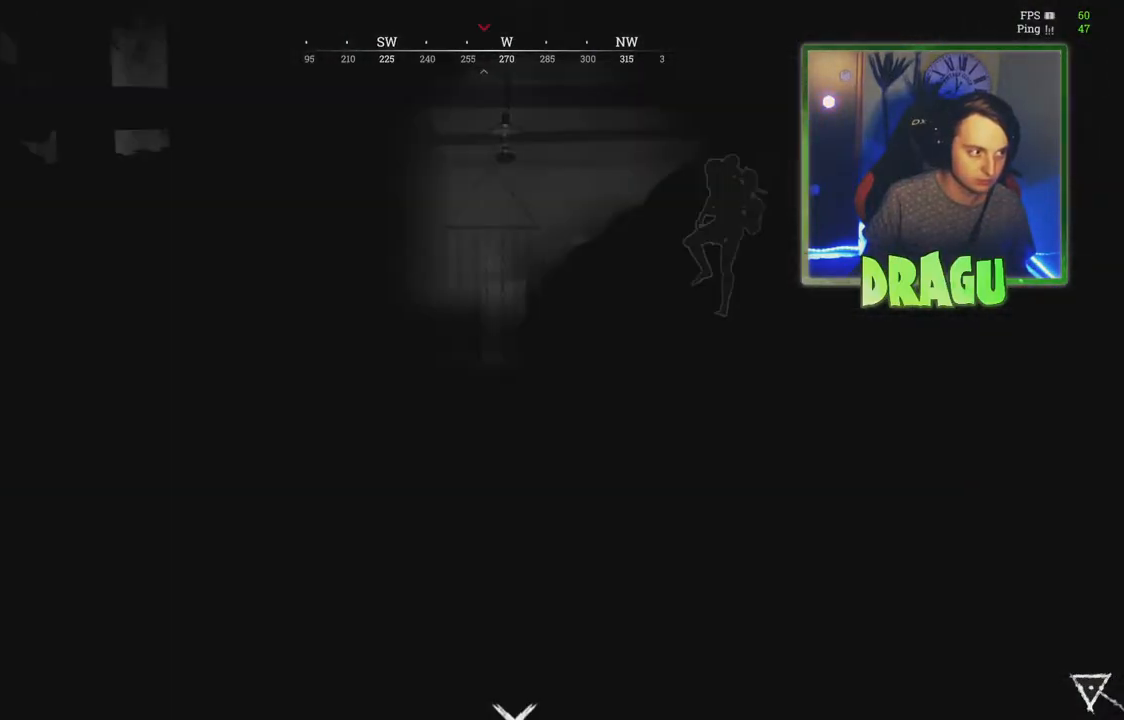
{"keys": ["shift", "w"], "mouse": [], "events": []}
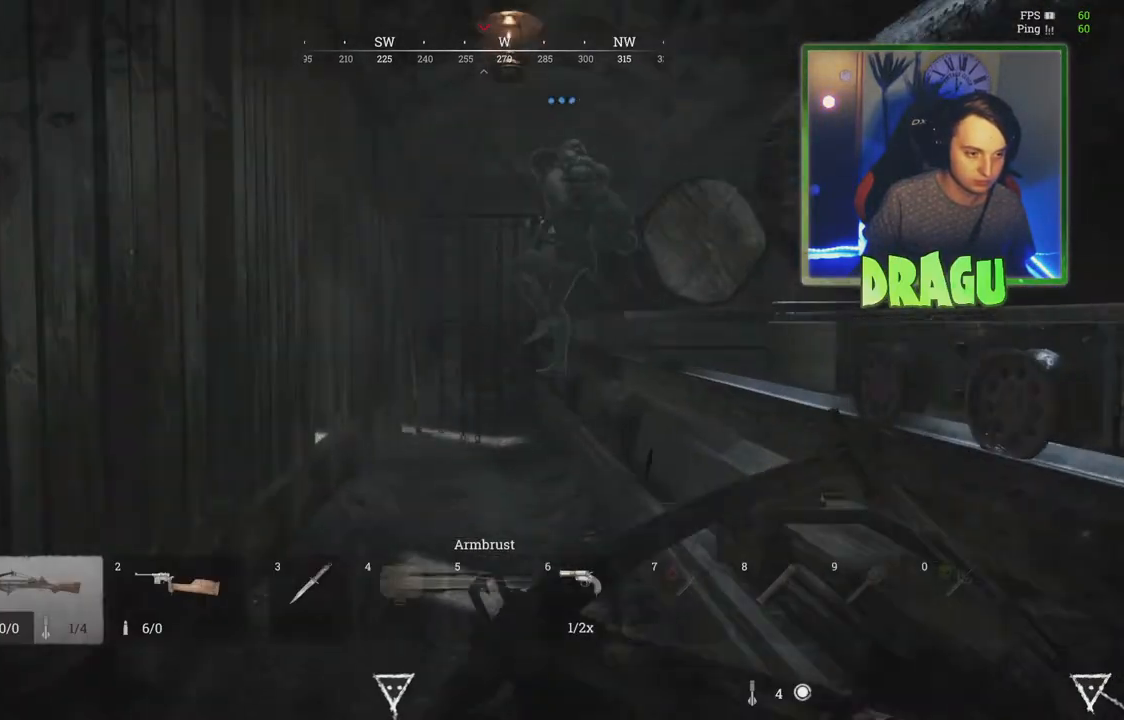
{"keys": ["shift", "w"], "mouse": [], "events": []}
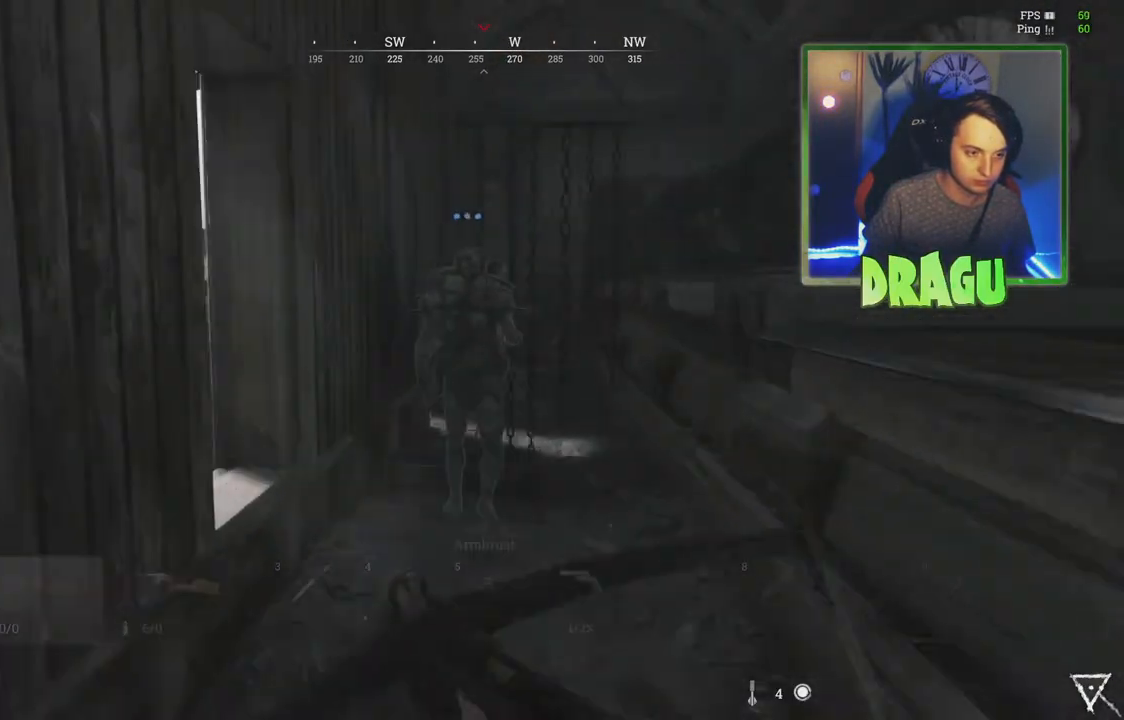
{"keys": ["d", "shift", "w"], "mouse": [], "events": [[216, "d", "down"]]}
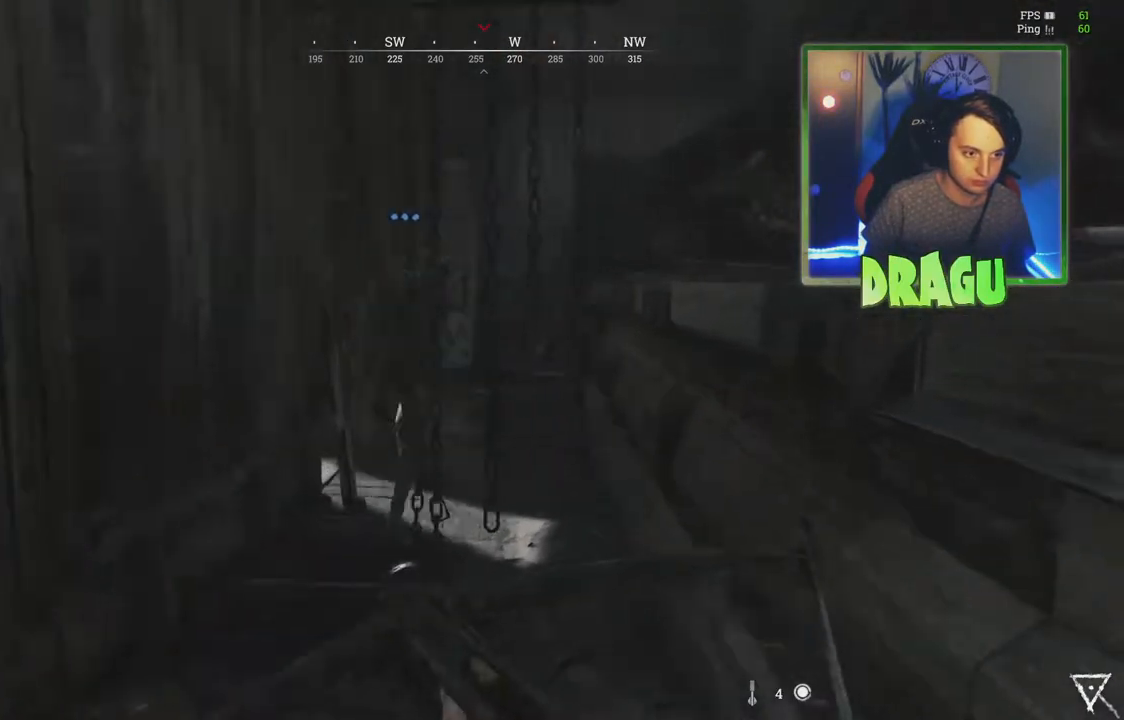
{"keys": ["shift", "w"], "mouse": [], "events": [[33, "d", "up"]]}
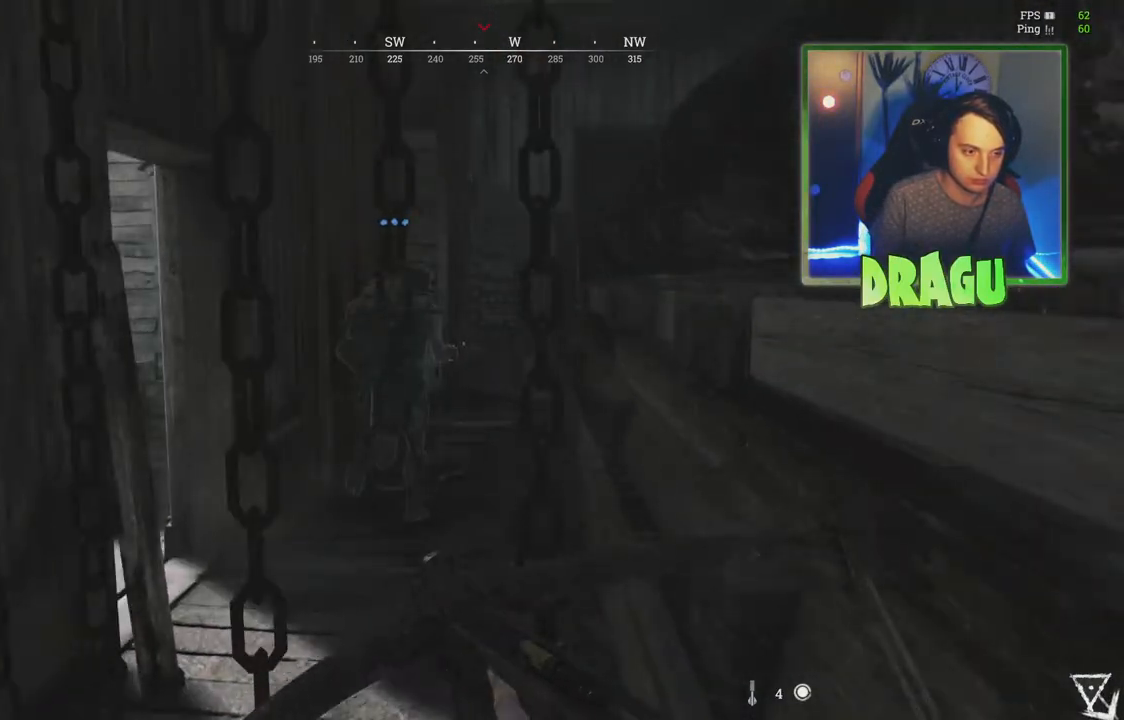
{"keys": ["shift", "w"], "mouse": [], "events": []}
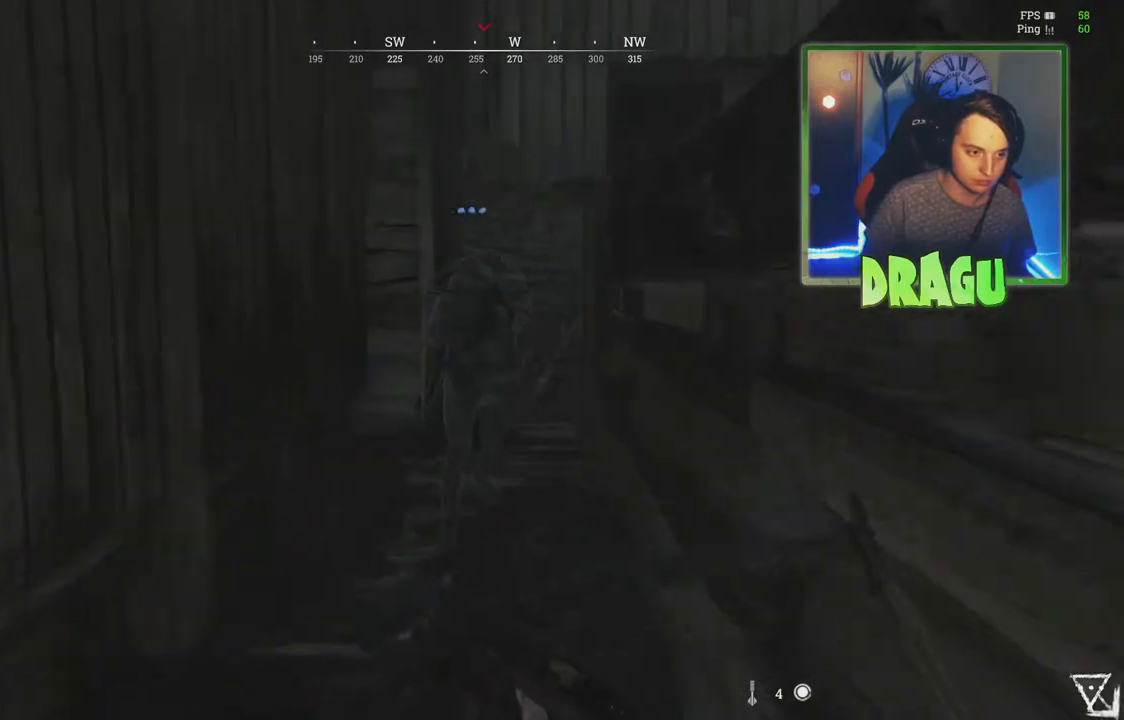
{"keys": ["shift", "w"], "mouse": [], "events": []}
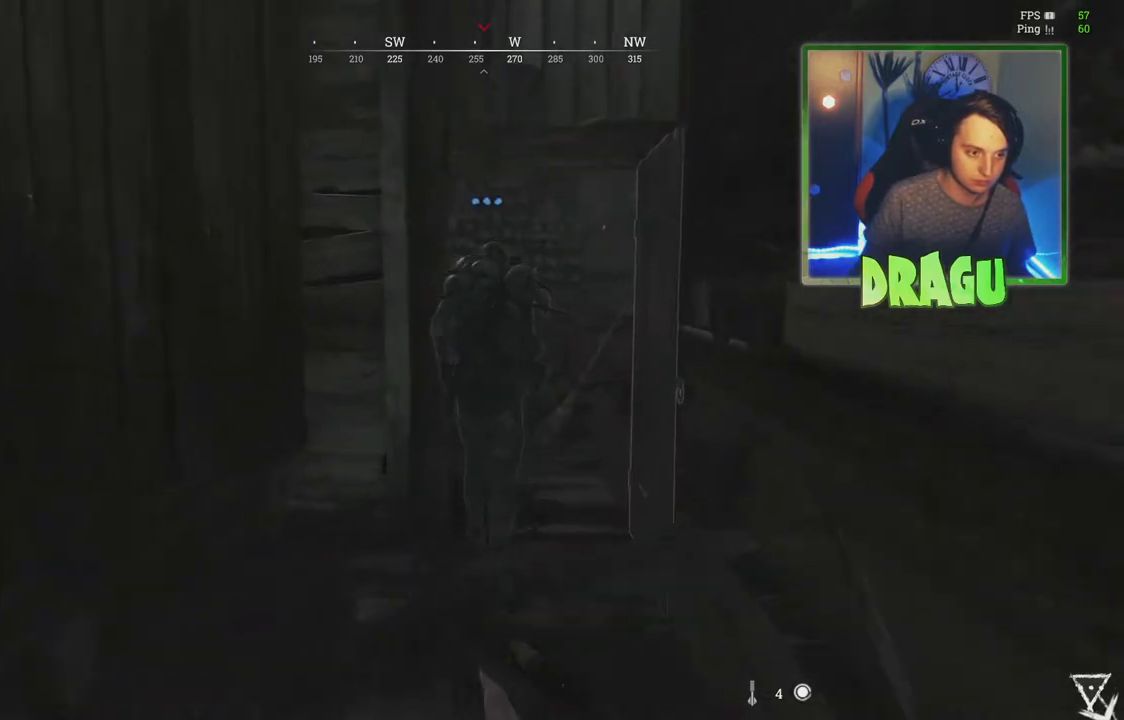
{"keys": ["shift", "w"], "mouse": [], "events": [[200, "shift", "up"], [467, "shift", "down"]]}
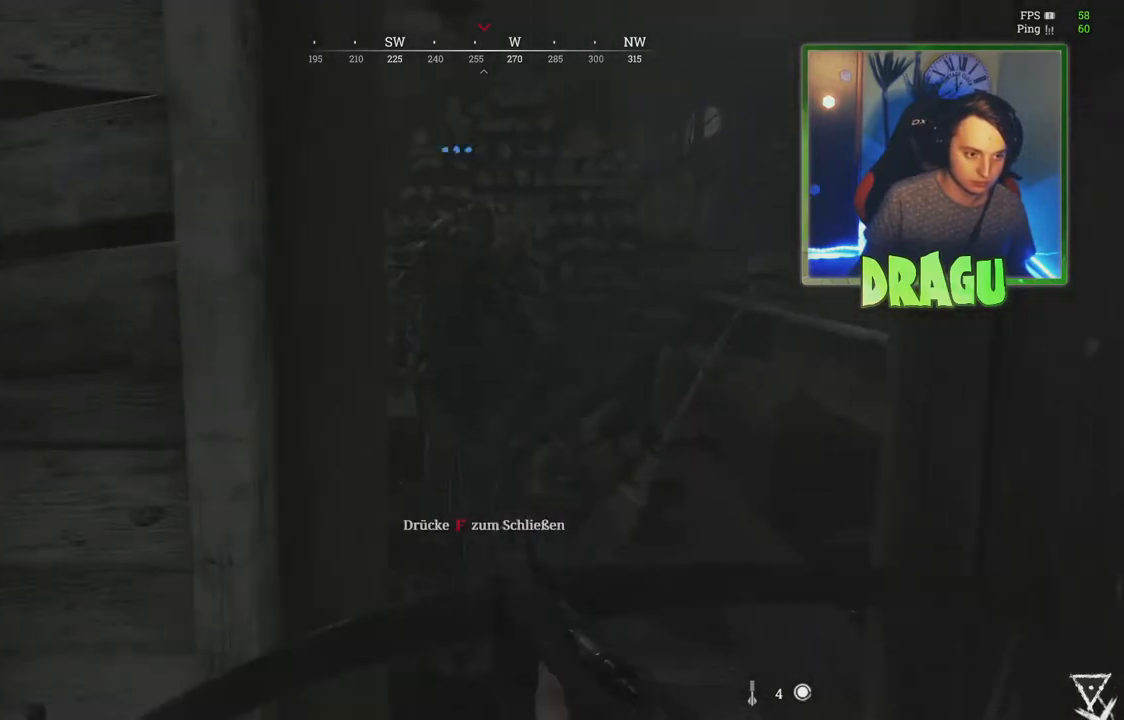
{"keys": ["shift", "w"], "mouse": [], "events": [[100, "d", "down"], [334, "d", "up"]]}
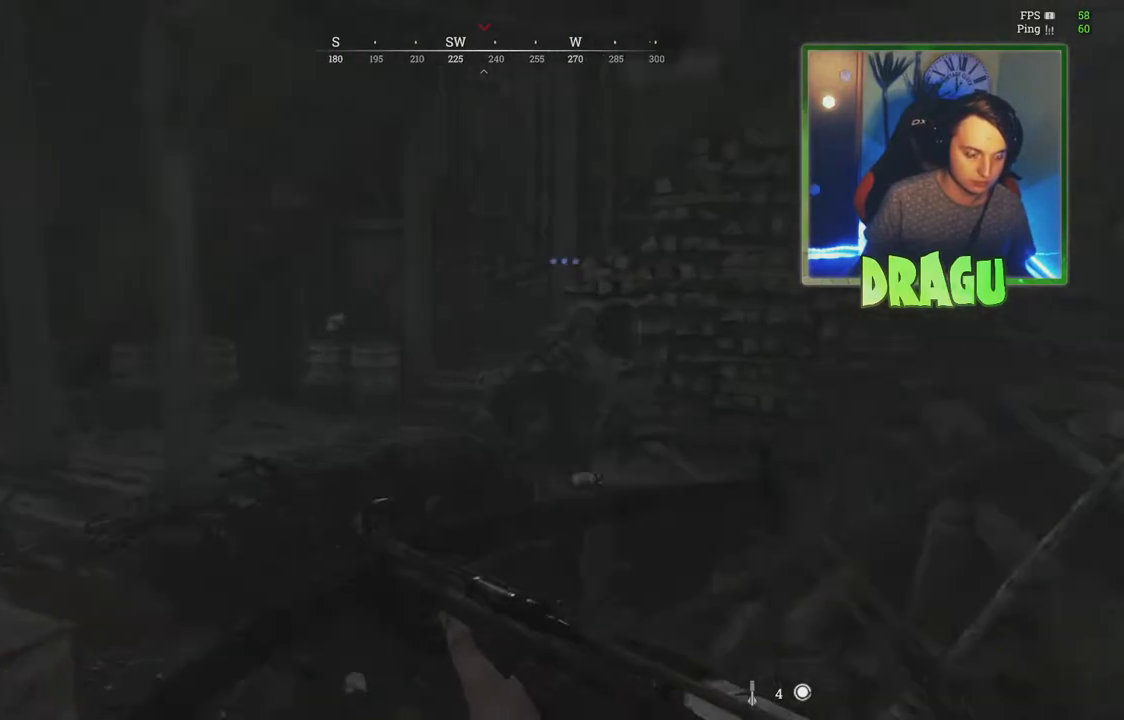
{"keys": ["shift", "w"], "mouse": [], "events": []}
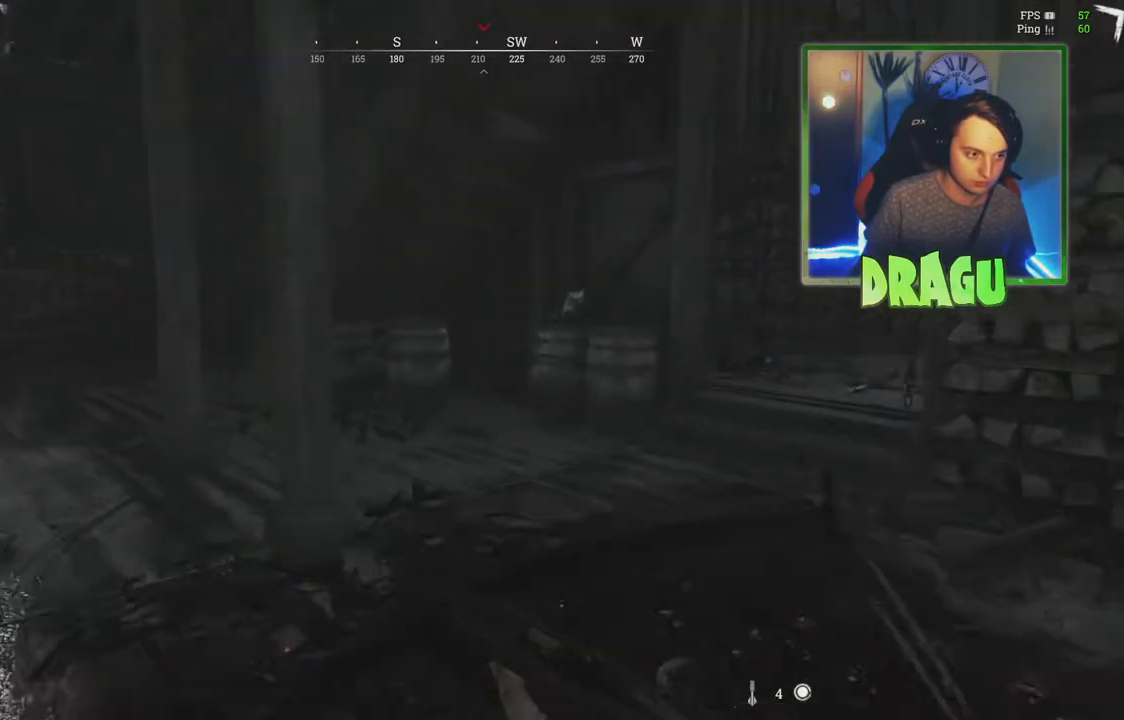
{"keys": ["d"], "mouse": [], "events": [[150, "shift", "up"], [217, "d", "down"], [367, "w", "up"]]}
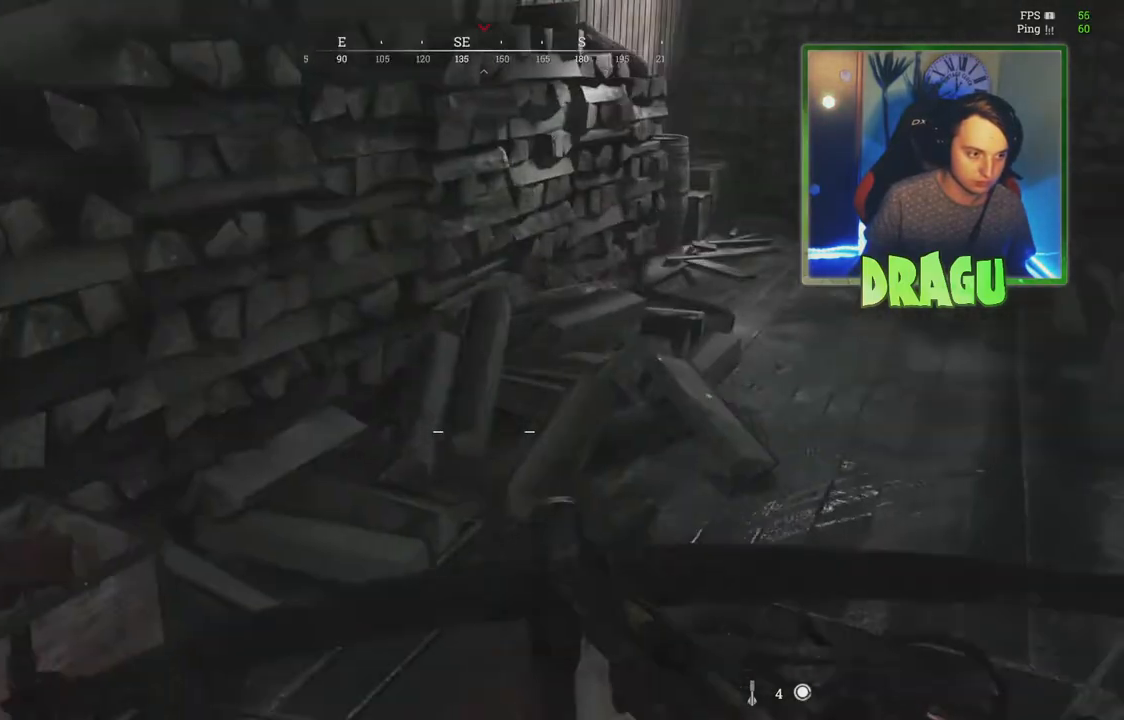
{"keys": ["a", "shift", "w"], "mouse": [], "events": [[100, "d", "up"], [100, "shift", "down"], [116, "w", "down"], [467, "a", "down"]]}
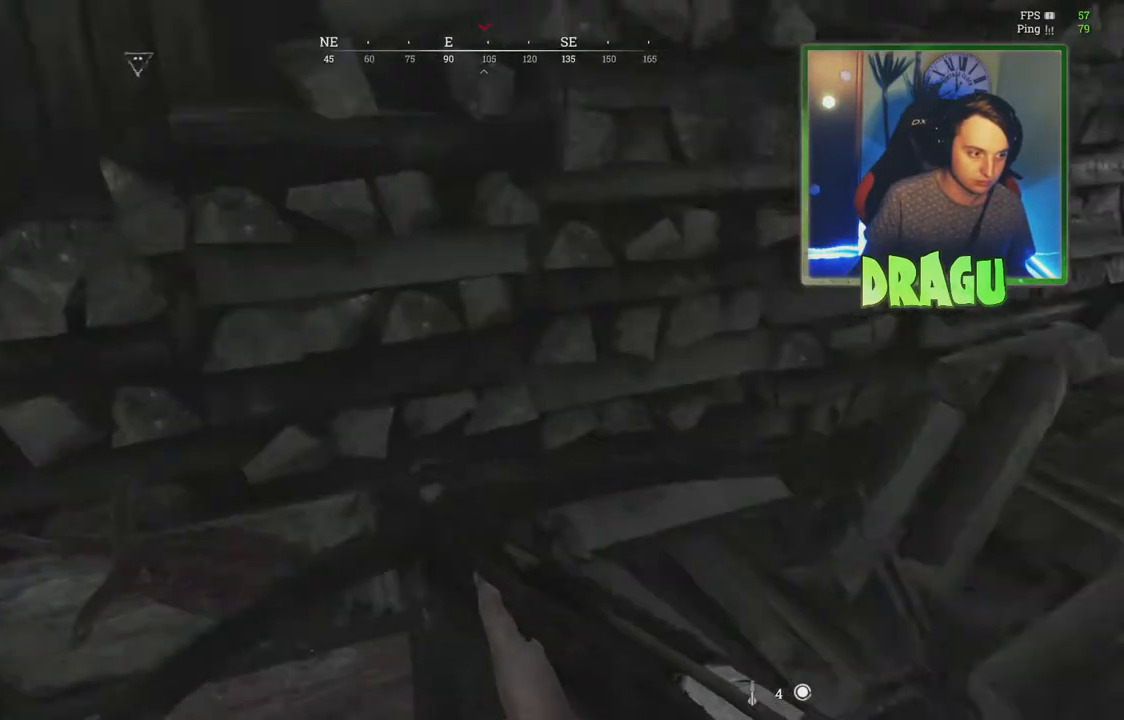
{"keys": ["f"], "mouse": [], "events": [[117, "a", "up"], [117, "shift", "up"], [134, "w", "up"], [234, "f", "down"]]}